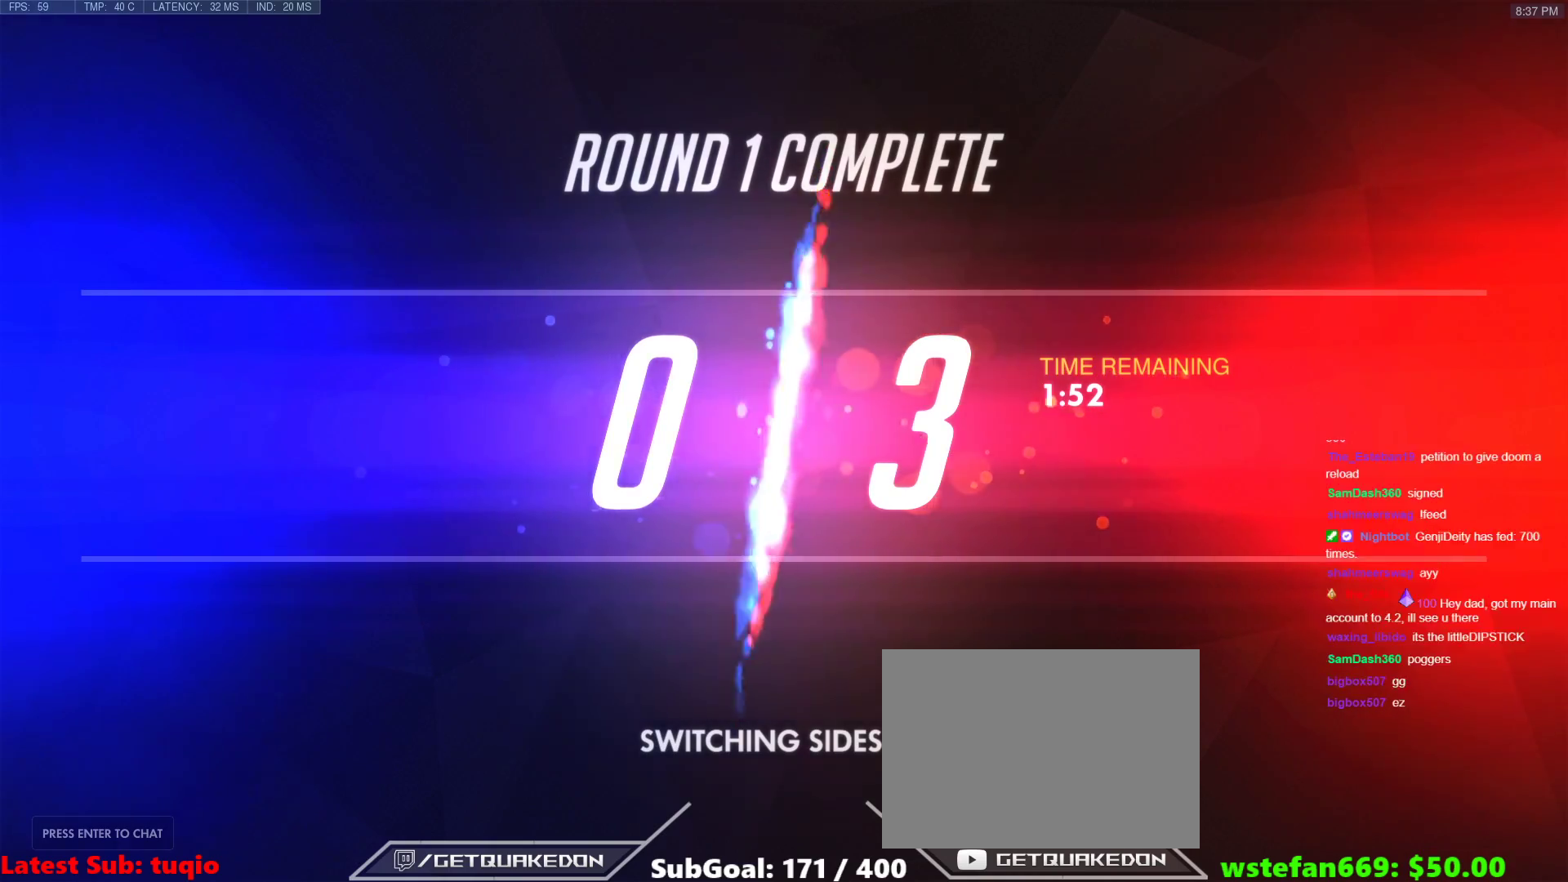
Gameplay with keyboard; each line is a JSON object with the keys held at the frame after it. "events" lists presses ("down") and releases ("up") of "1", "2", "3", "4", "5", "a", "alt", "b", "c", "caps_lock", "ctrl", "d", "e", "f", "g", "n", "q", "r", "s", "shift", "space", "t", "tab", "v", "w", "x" and "z" between this image and that frame as [ms after this image, input, new state], when the widget could be followed in between. No other keys are recorded. Mouse input is not recorded.
{"keys": ["shift"], "events": [[317, "shift", "down"]]}
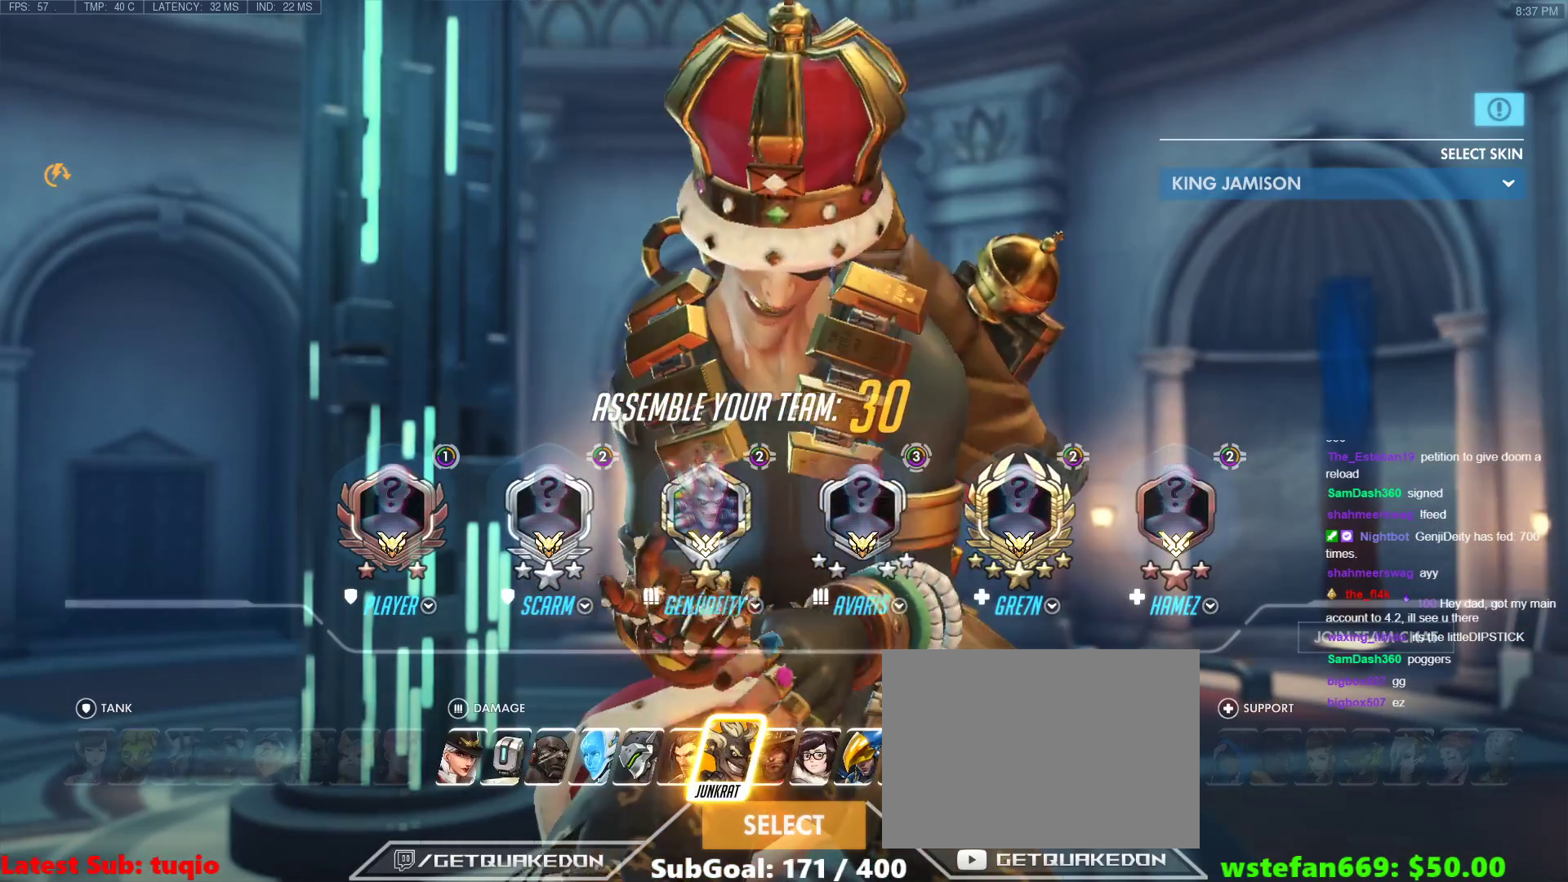
{"keys": ["shift"], "events": []}
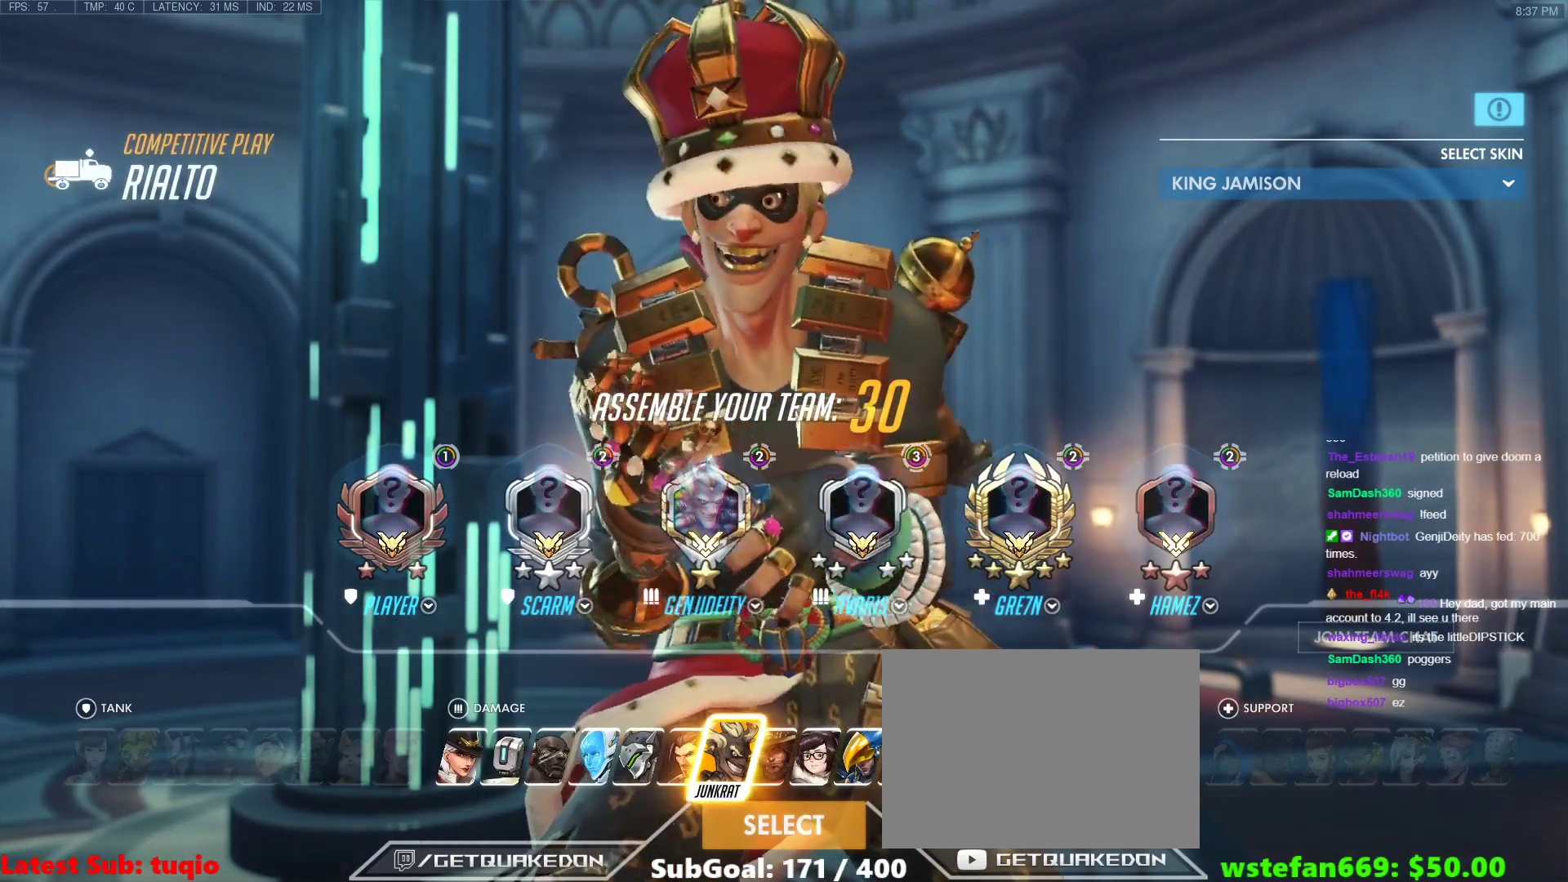
{"keys": ["a"], "events": [[350, "shift", "up"], [350, "space", "down"], [483, "a", "down"], [483, "space", "up"]]}
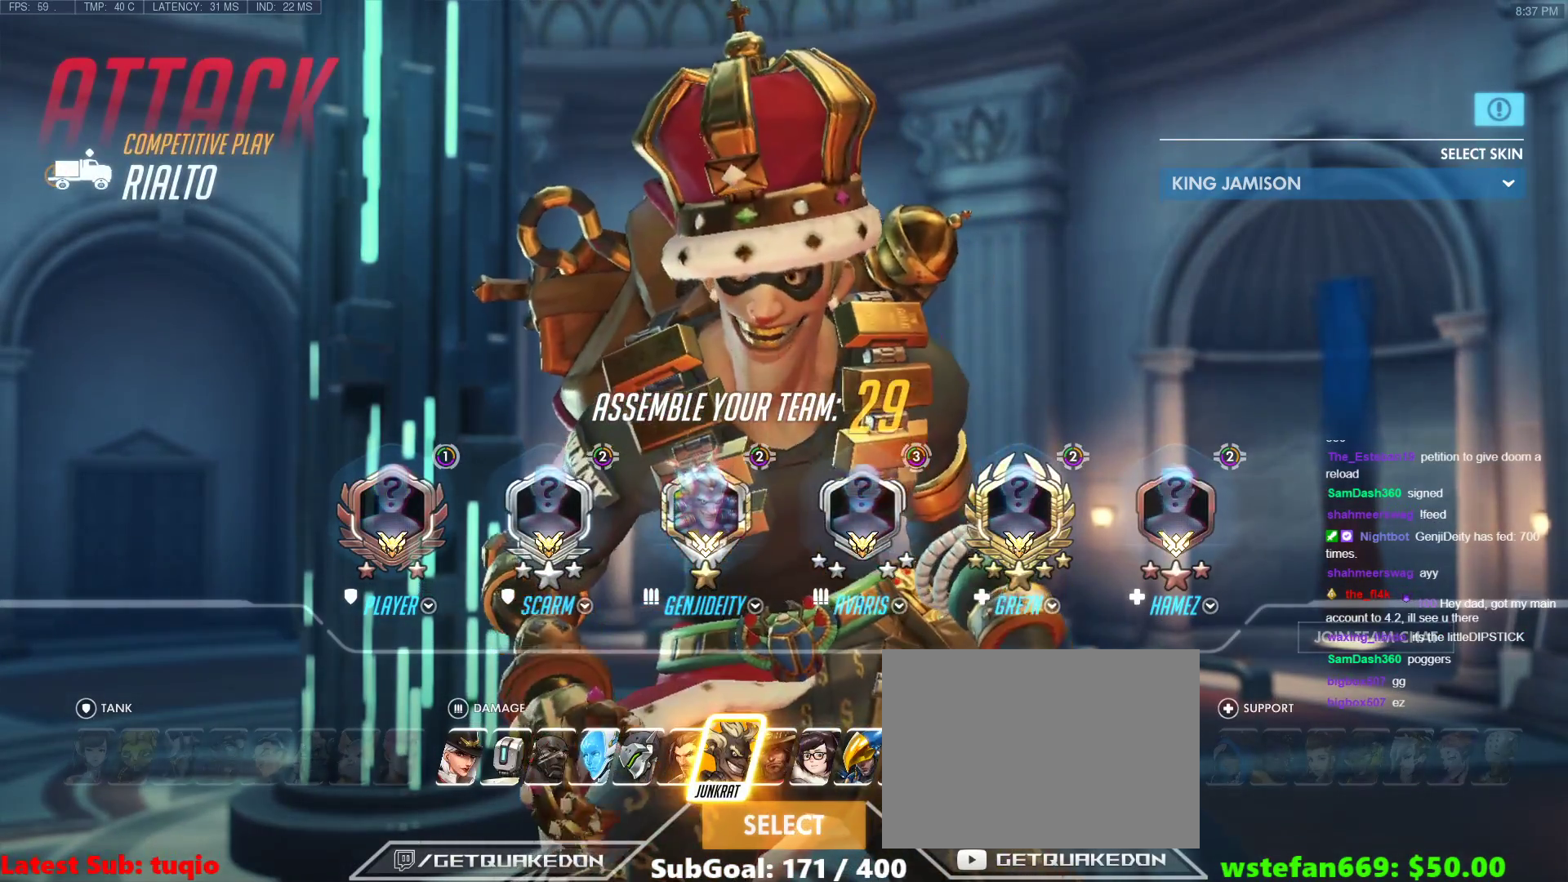
{"keys": ["c", "space"], "events": [[33, "v", "down"], [83, "e", "down"], [117, "a", "up"], [167, "e", "up"], [167, "n", "down"], [167, "space", "down"], [167, "v", "up"], [267, "n", "up"], [267, "space", "up"], [367, "space", "down"], [400, "a", "down"], [500, "a", "up"], [500, "c", "down"]]}
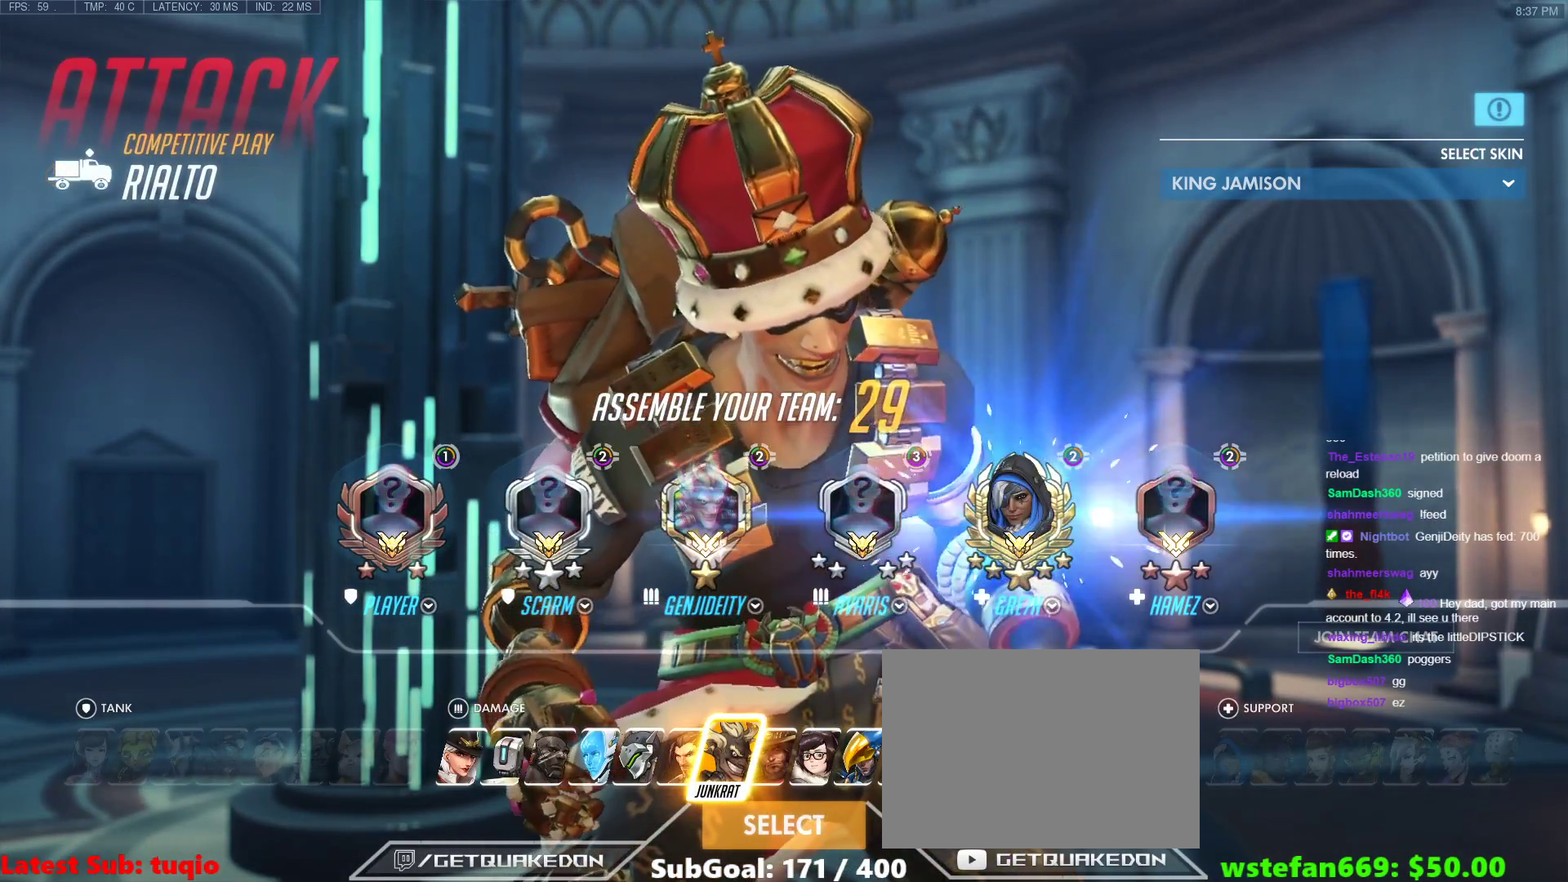
{"keys": [], "events": [[50, "c", "up"], [50, "space", "up"], [133, "c", "down"], [183, "c", "up"], [283, "e", "down"], [333, "s", "down"], [367, "e", "up"], [417, "s", "up"]]}
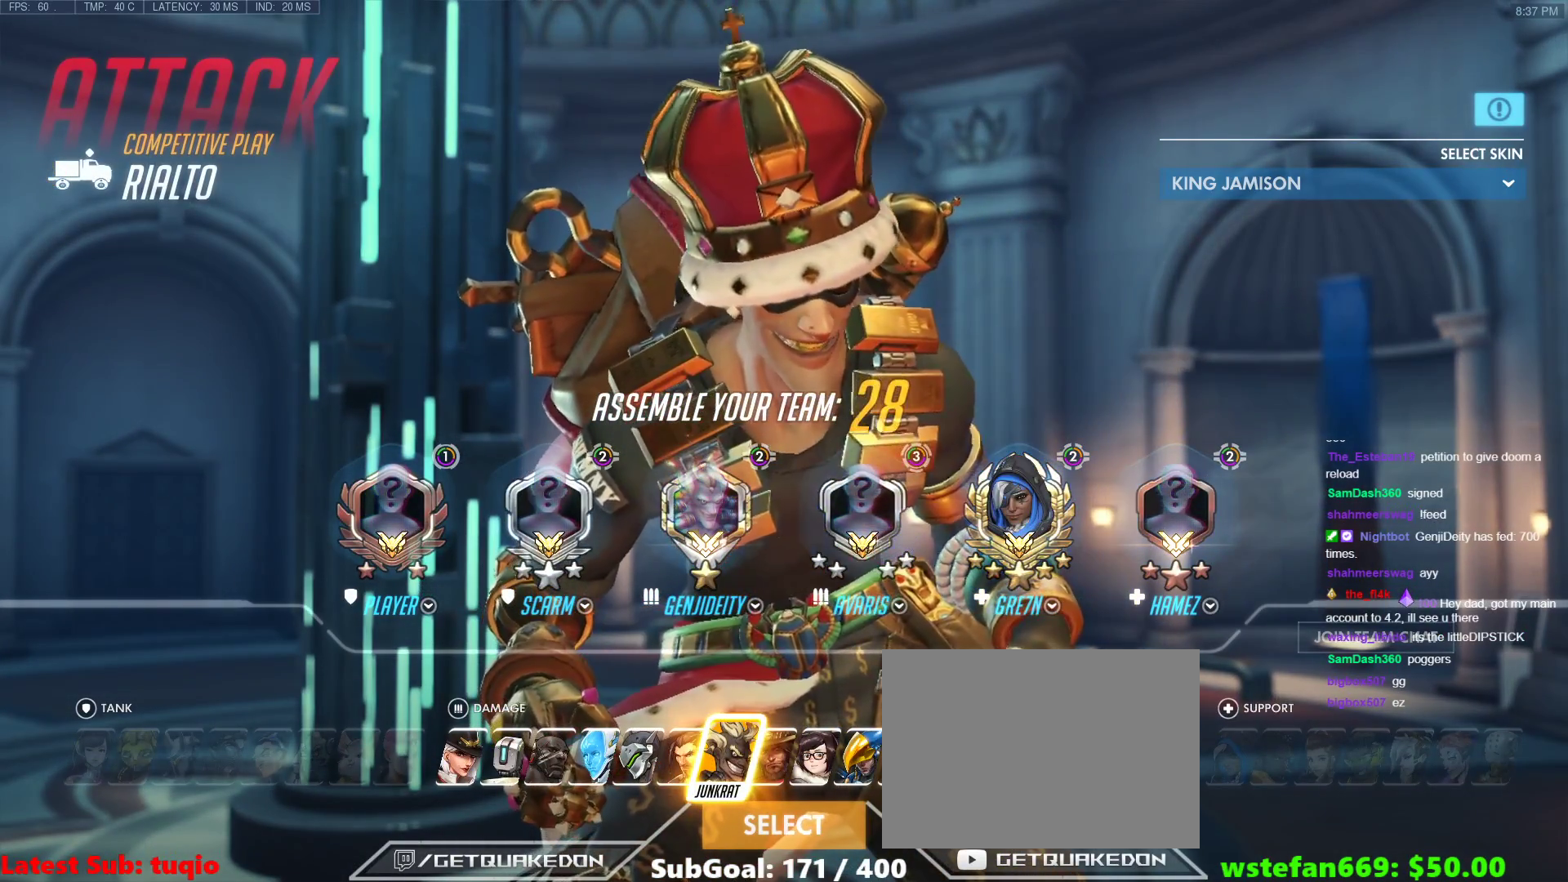
{"keys": [], "events": [[17, "s", "down"], [67, "s", "up"], [250, "space", "down"], [350, "t", "down"], [383, "space", "up"], [433, "t", "up"]]}
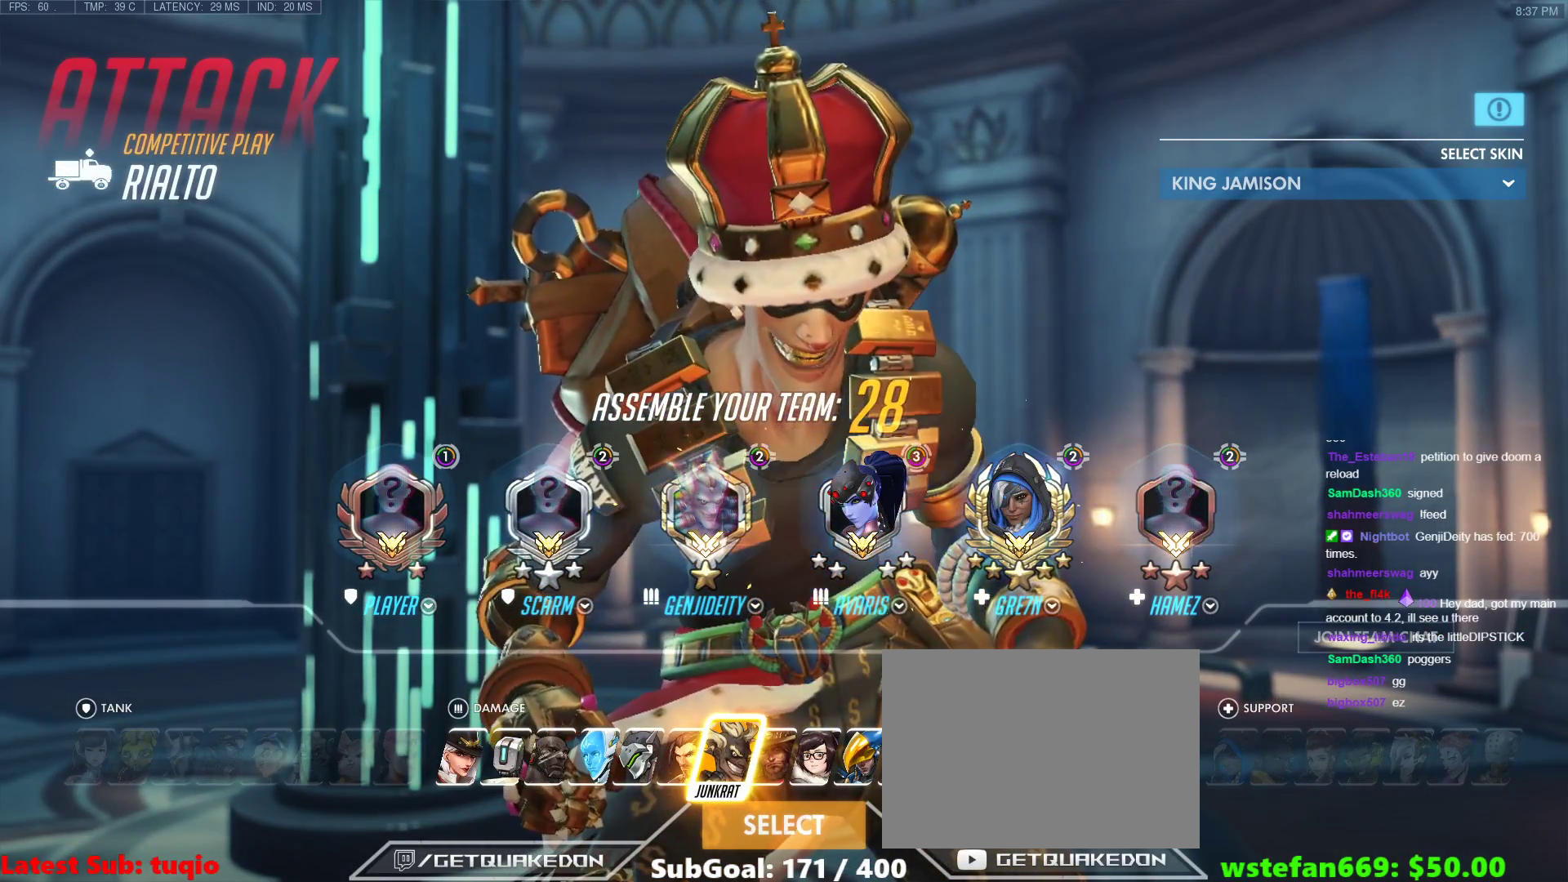
{"keys": [], "events": [[83, "space", "down"], [167, "space", "up"]]}
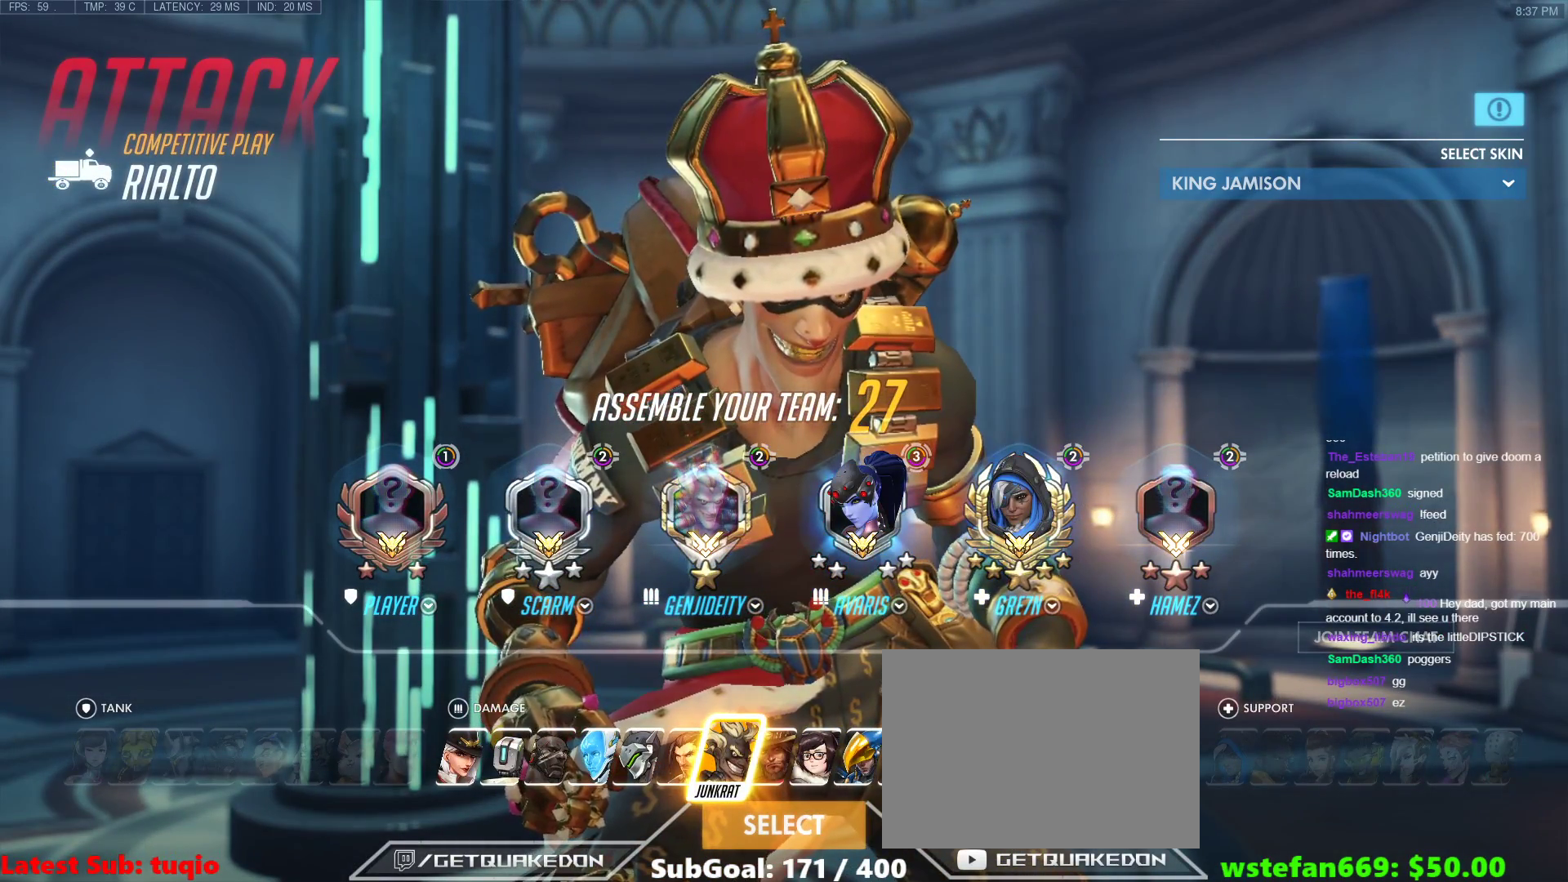
{"keys": ["e"], "events": [[383, "r", "down"], [417, "e", "down"], [467, "r", "up"]]}
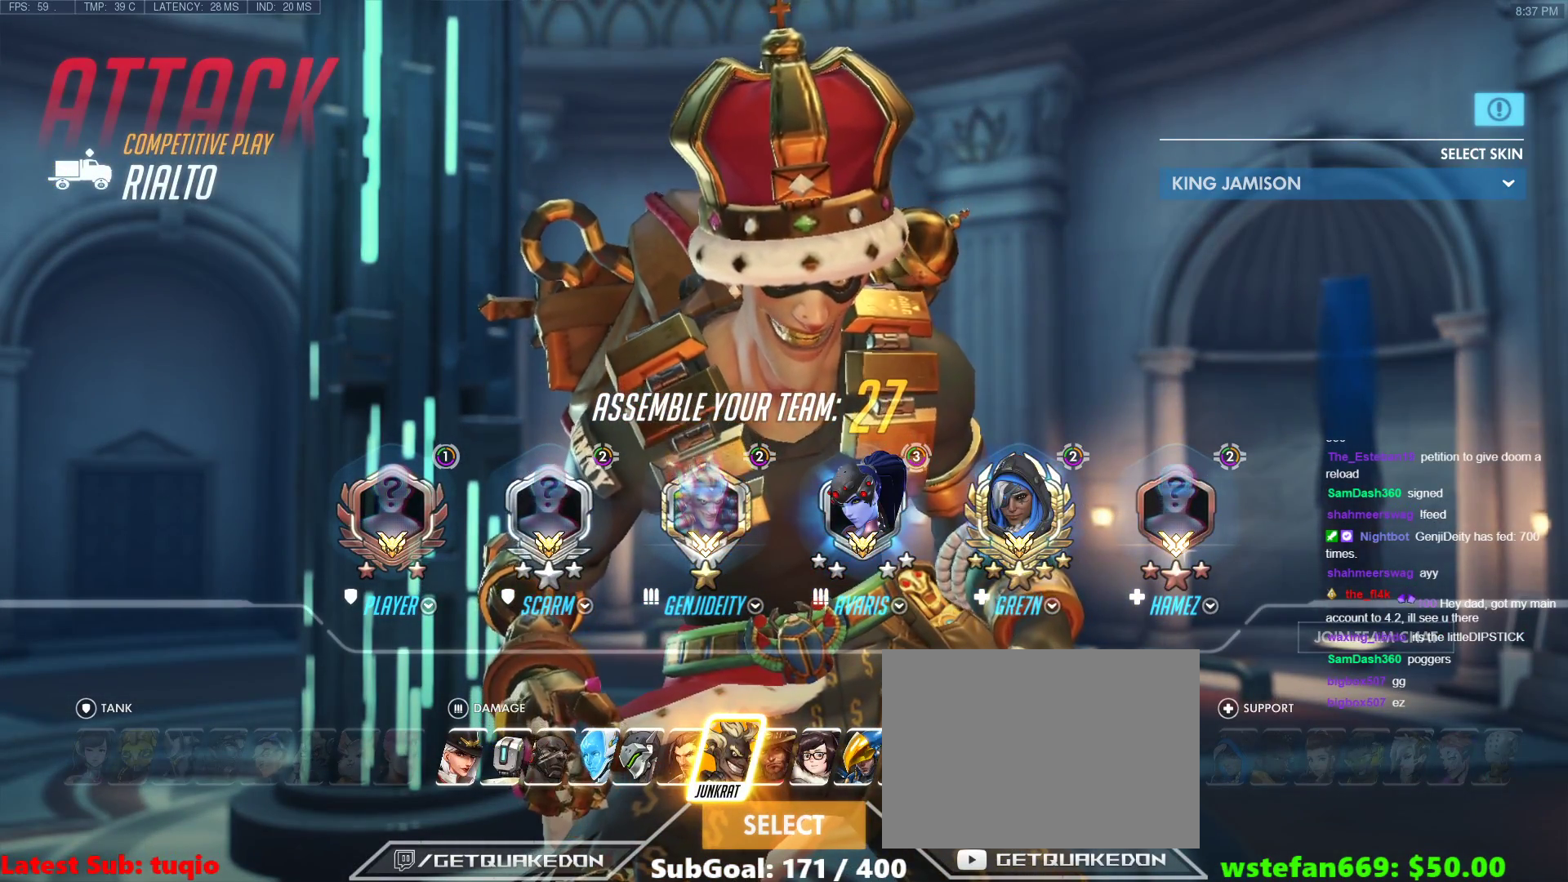
{"keys": [], "events": [[67, "e", "up"], [250, "a", "down"], [333, "a", "up"]]}
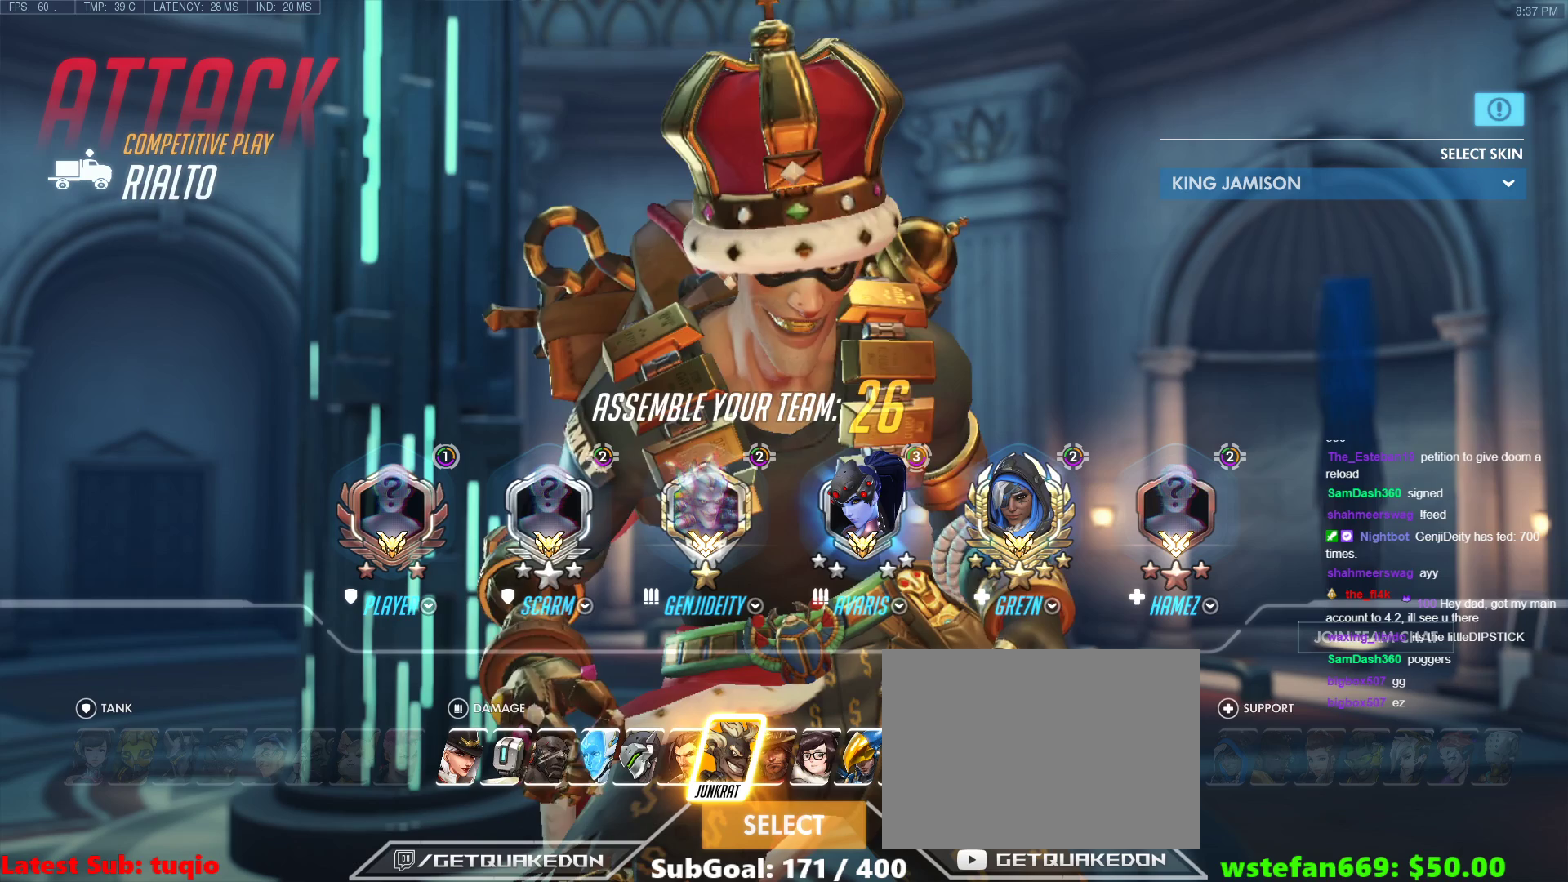
{"keys": [], "events": [[217, "a", "down"], [267, "a", "up"]]}
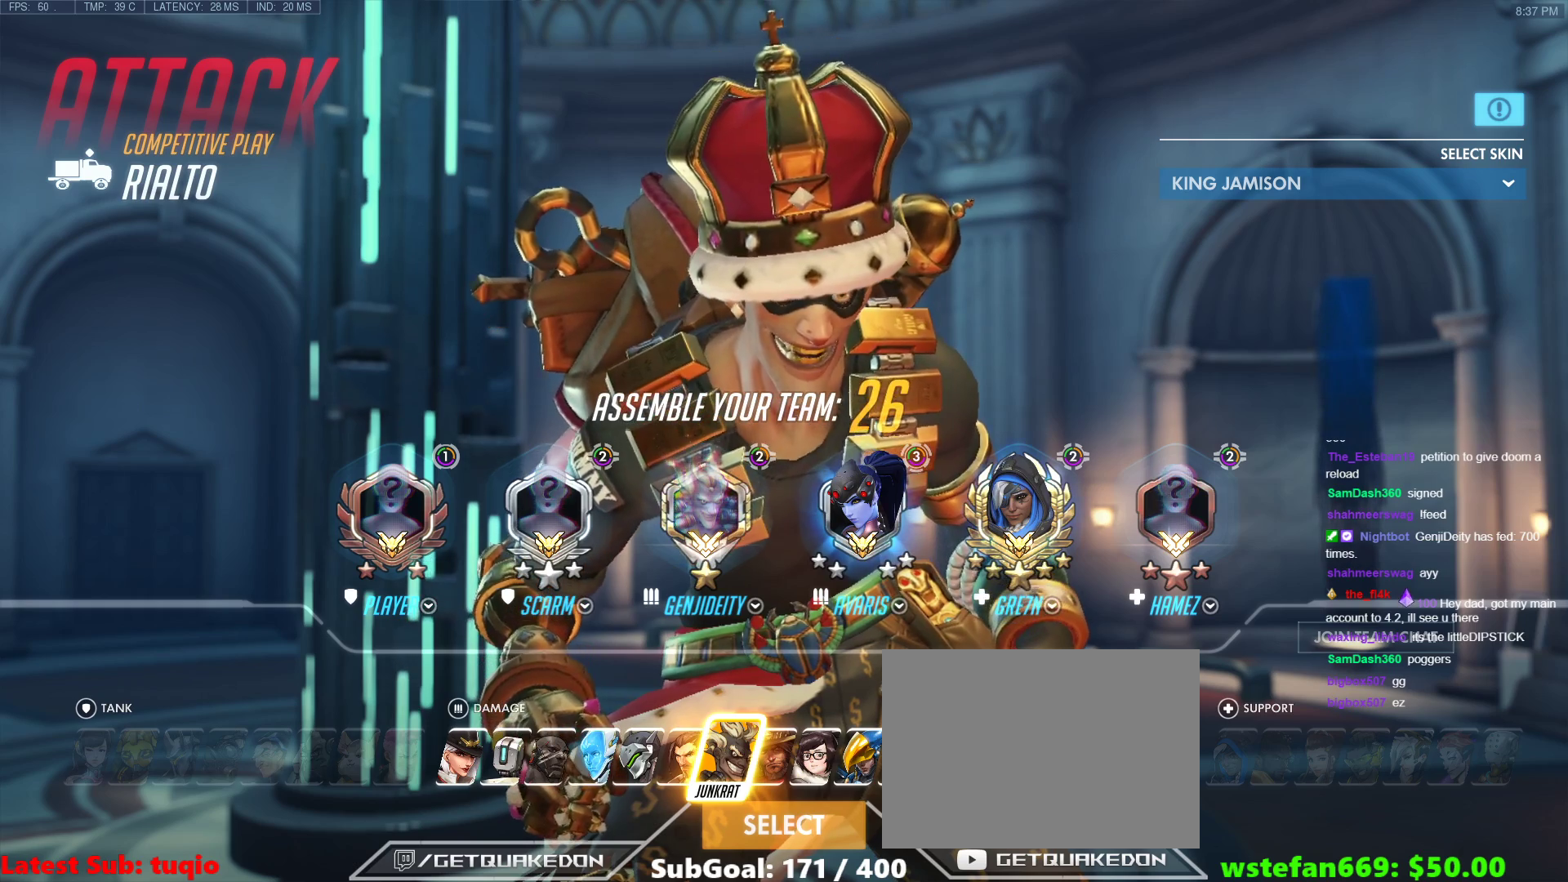
{"keys": [], "events": [[100, "s", "down"], [183, "s", "up"], [283, "tab", "down"], [367, "tab", "up"]]}
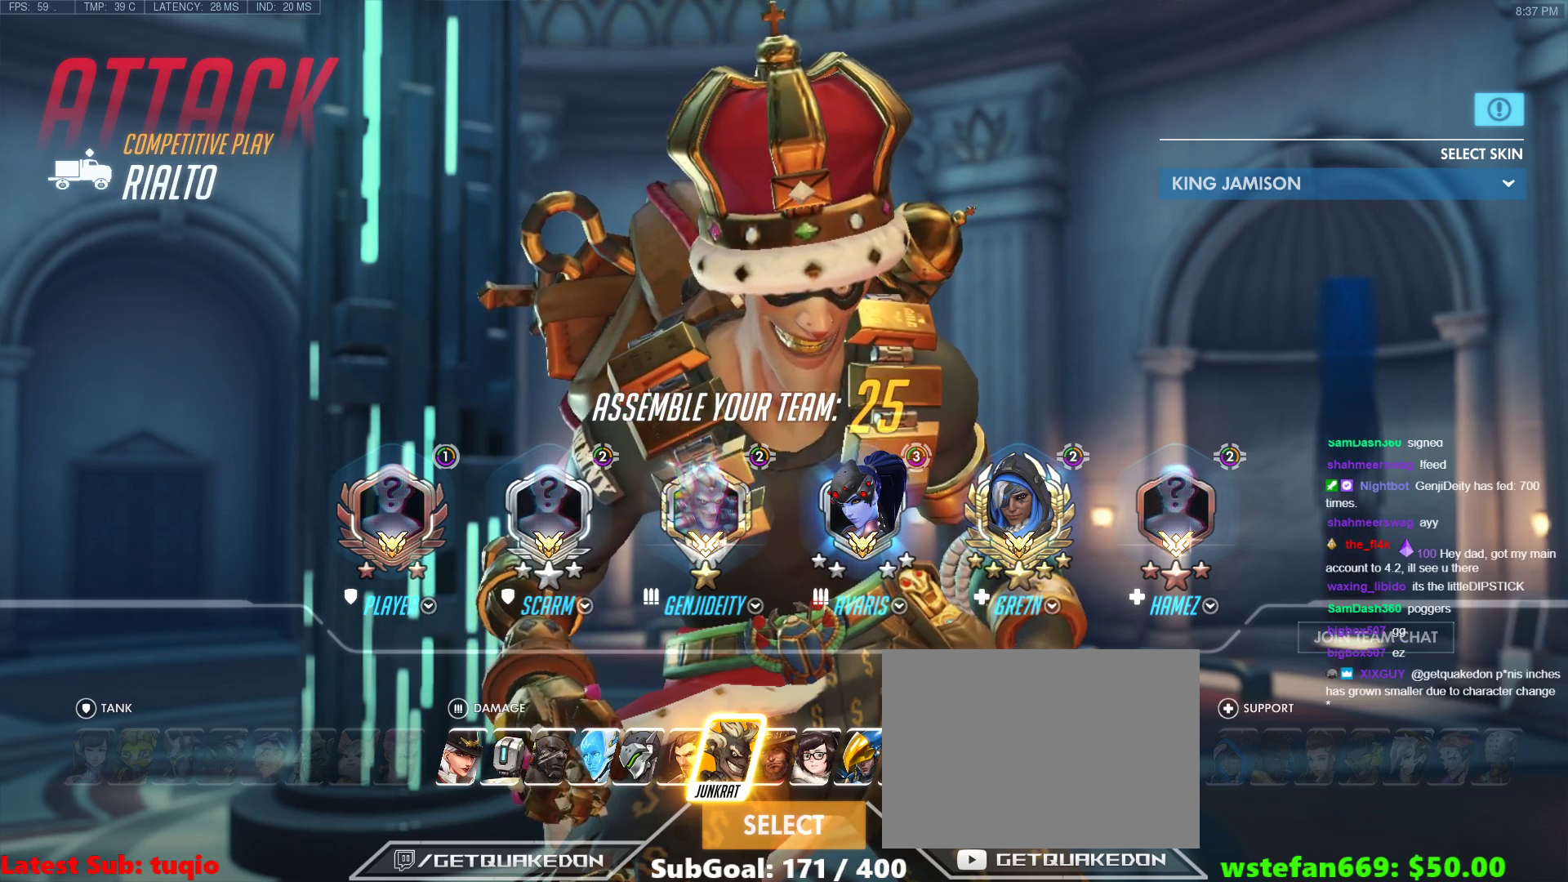
{"keys": [], "events": [[250, "tab", "down"], [350, "tab", "up"]]}
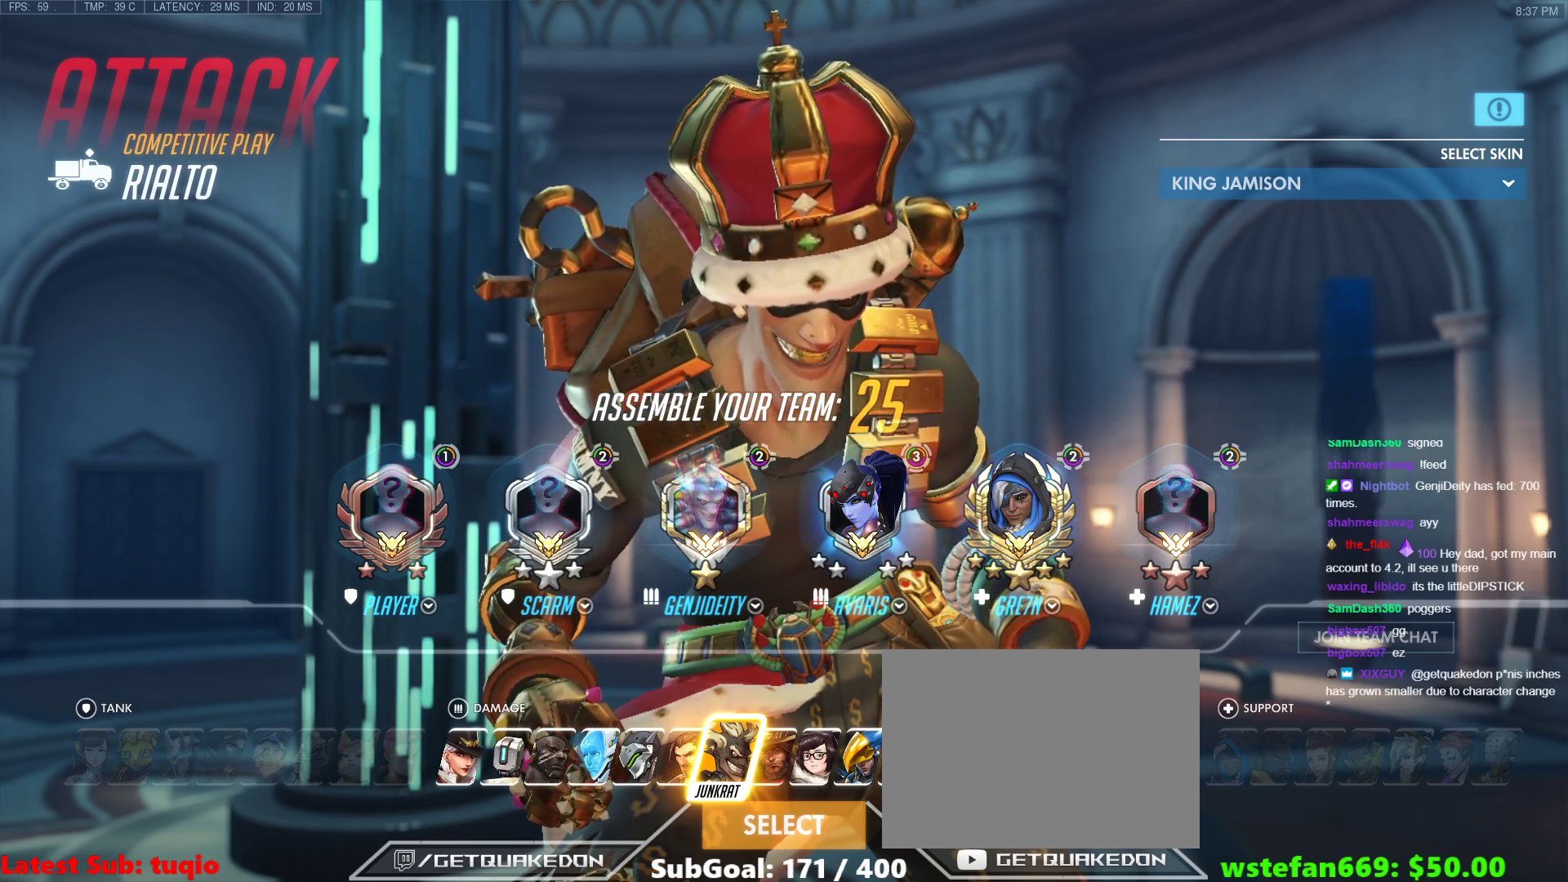
{"keys": ["shift"], "events": [[317, "shift", "down"]]}
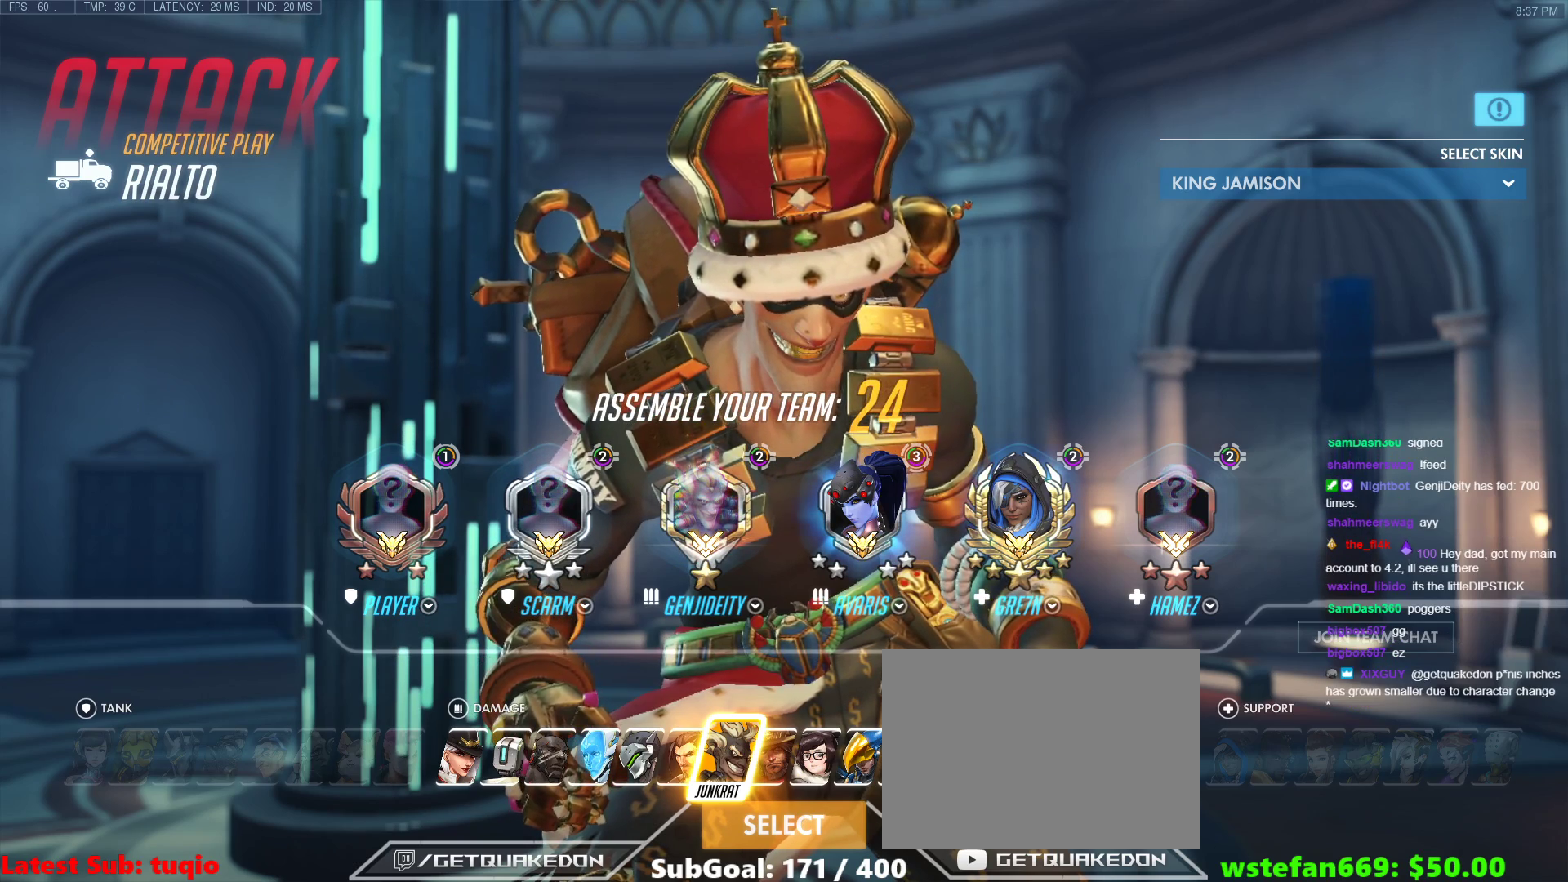
{"keys": ["e", "space"], "events": [[50, "shift", "up"], [100, "space", "down"], [233, "space", "up"], [333, "a", "down"], [333, "v", "down"], [417, "e", "down"], [467, "a", "up"], [467, "space", "down"], [467, "v", "up"]]}